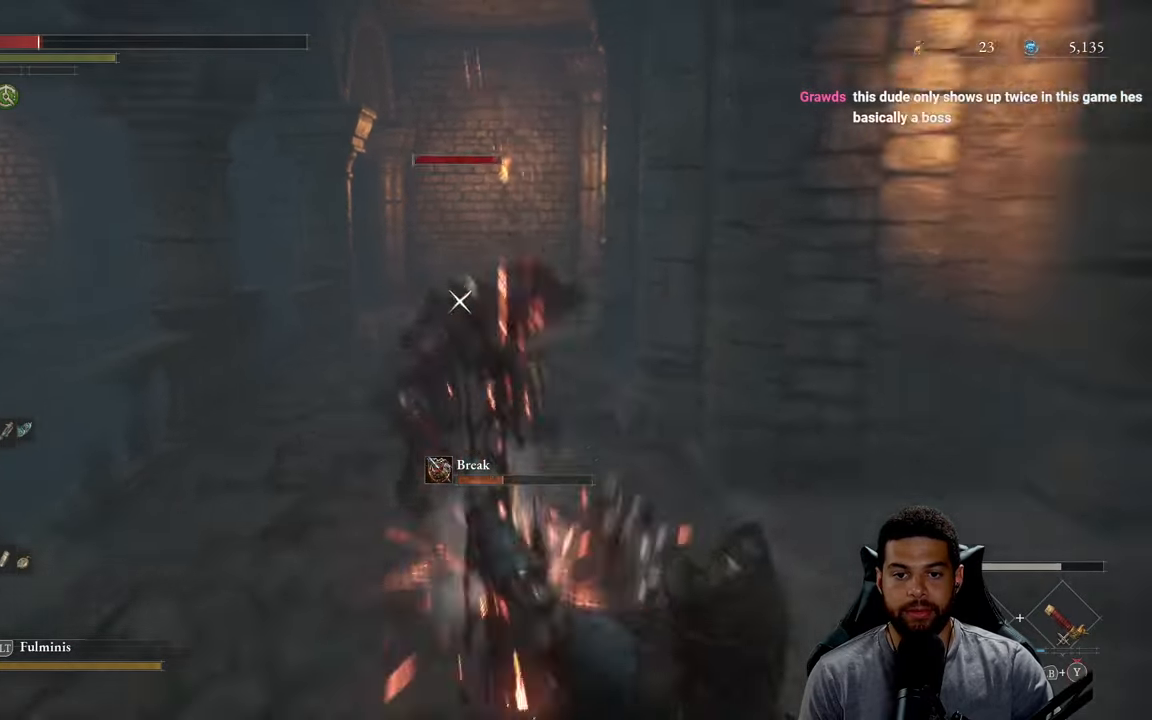
Gameplay with a controller (Xbox layout); each line is a JSON object with the inputs held at the frame after it. "events" lists button and stick changes between this image and that frame as [ms after this image, input, new state], when the widget could be followed in between.
{"buttons": [], "left_stick": "down", "right_stick": "center", "events": []}
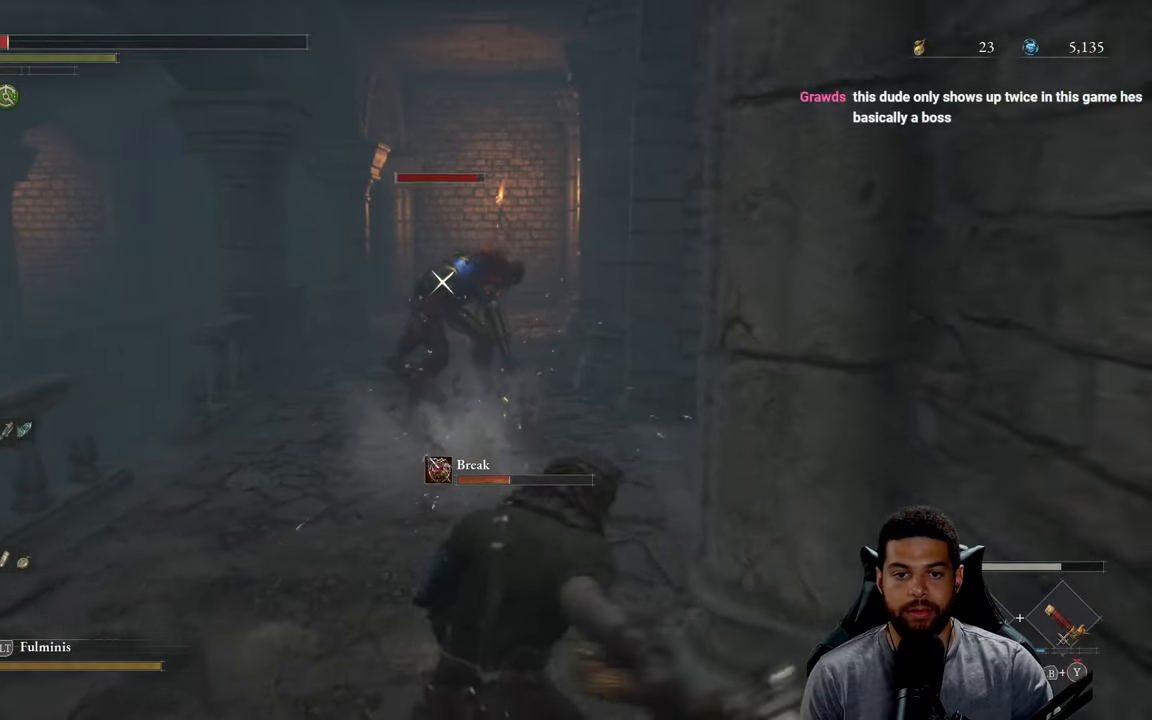
{"buttons": [], "left_stick": "center", "right_stick": "center", "events": [[50, "X", "down"], [134, "X", "up"], [184, "X", "down"], [284, "X", "up"], [350, "X", "down"], [400, "left_stick", "center"], [450, "X", "up"]]}
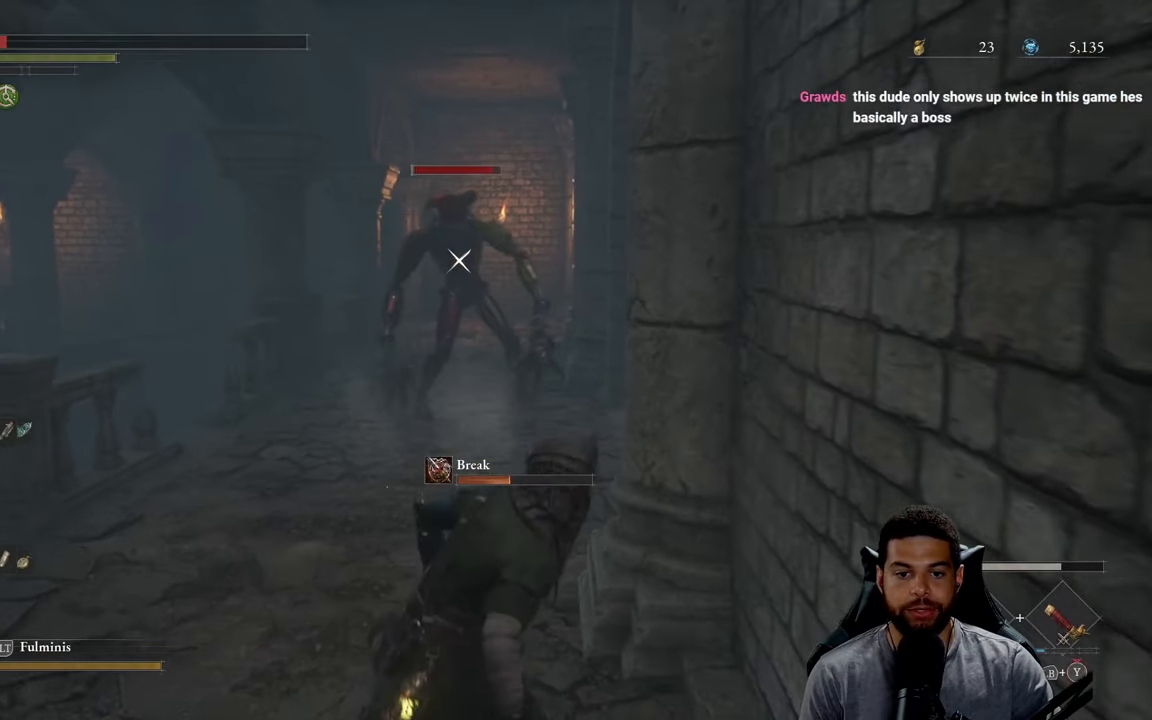
{"buttons": ["X"], "left_stick": "center", "right_stick": "center", "events": [[17, "X", "down"], [117, "X", "up"], [434, "X", "down"]]}
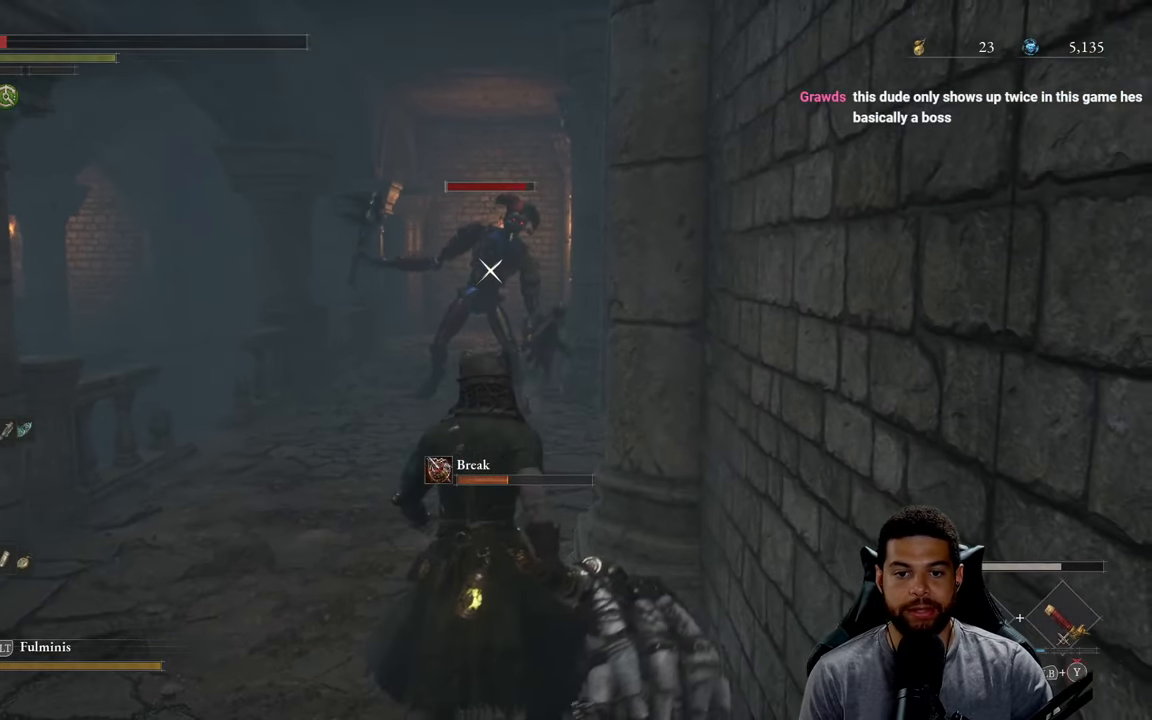
{"buttons": [], "left_stick": "down", "right_stick": "center", "events": [[34, "X", "up"], [100, "X", "down"], [117, "left_stick", "down"], [217, "X", "up"], [350, "X", "down"], [434, "X", "up"]]}
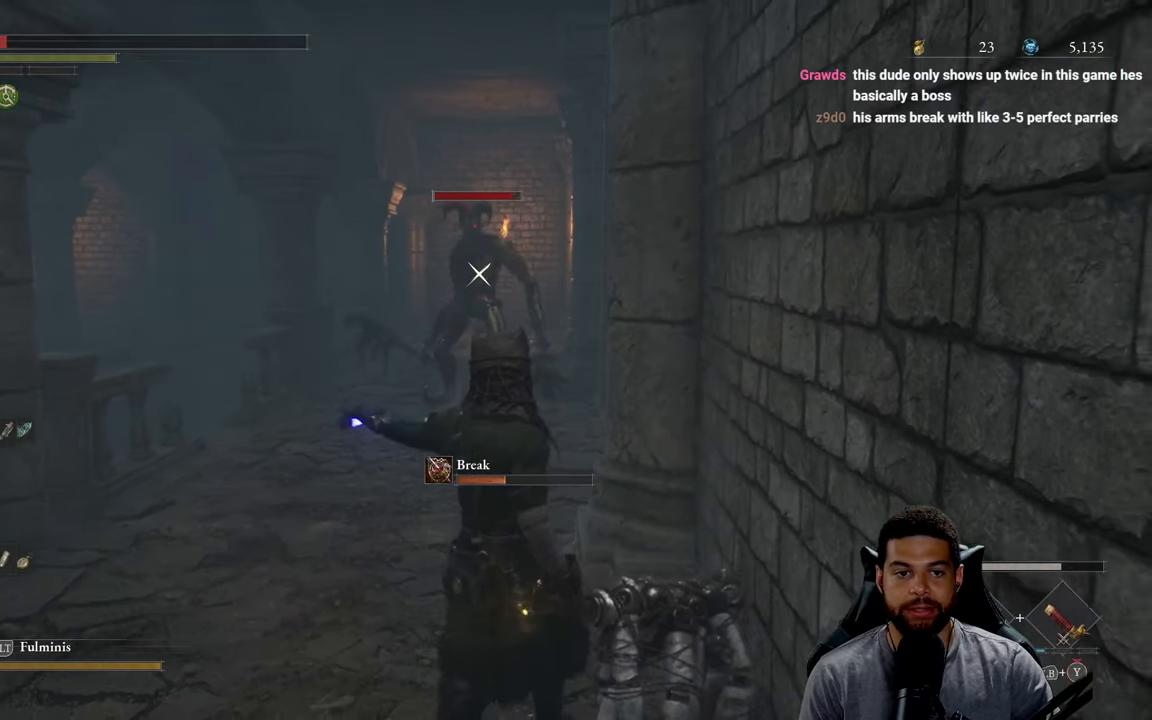
{"buttons": [], "left_stick": "left", "right_stick": "center", "events": [[17, "left_stick", "down-left"], [417, "left_stick", "left"]]}
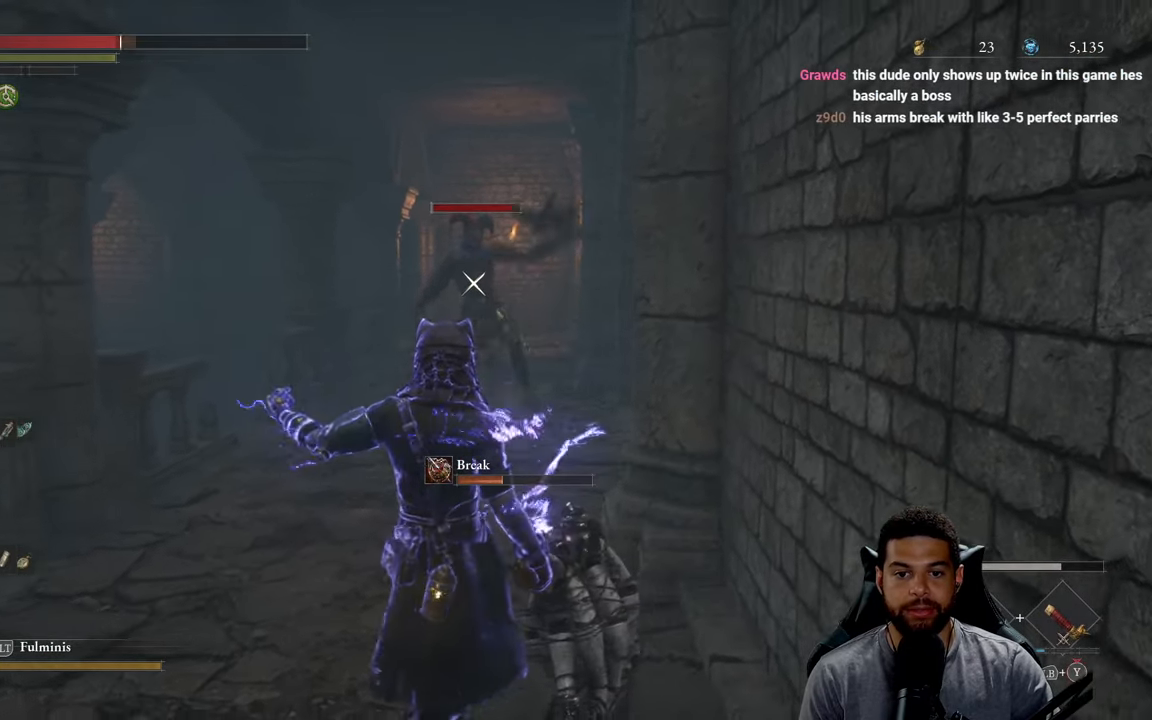
{"buttons": [], "left_stick": "center", "right_stick": "center", "events": [[34, "left_stick", "up-left"], [300, "left_stick", "down-left"], [383, "left_stick", "down"], [500, "left_stick", "center"]]}
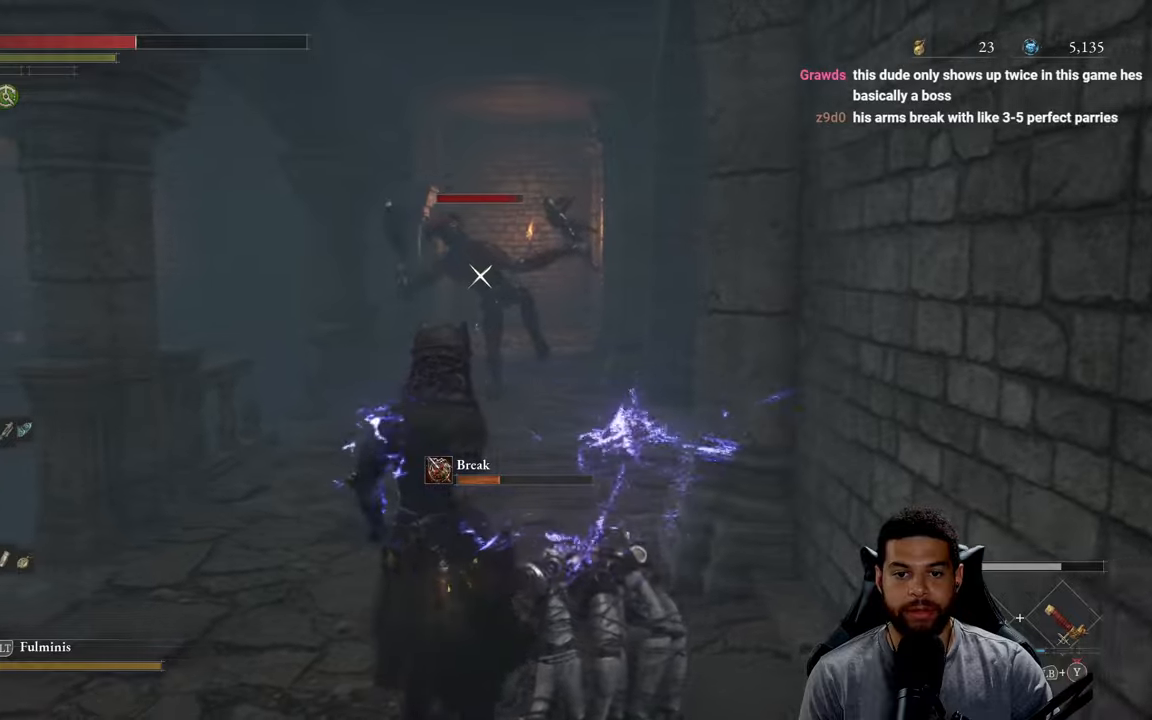
{"buttons": [], "left_stick": "up", "right_stick": "center", "events": [[50, "left_stick", "up"]]}
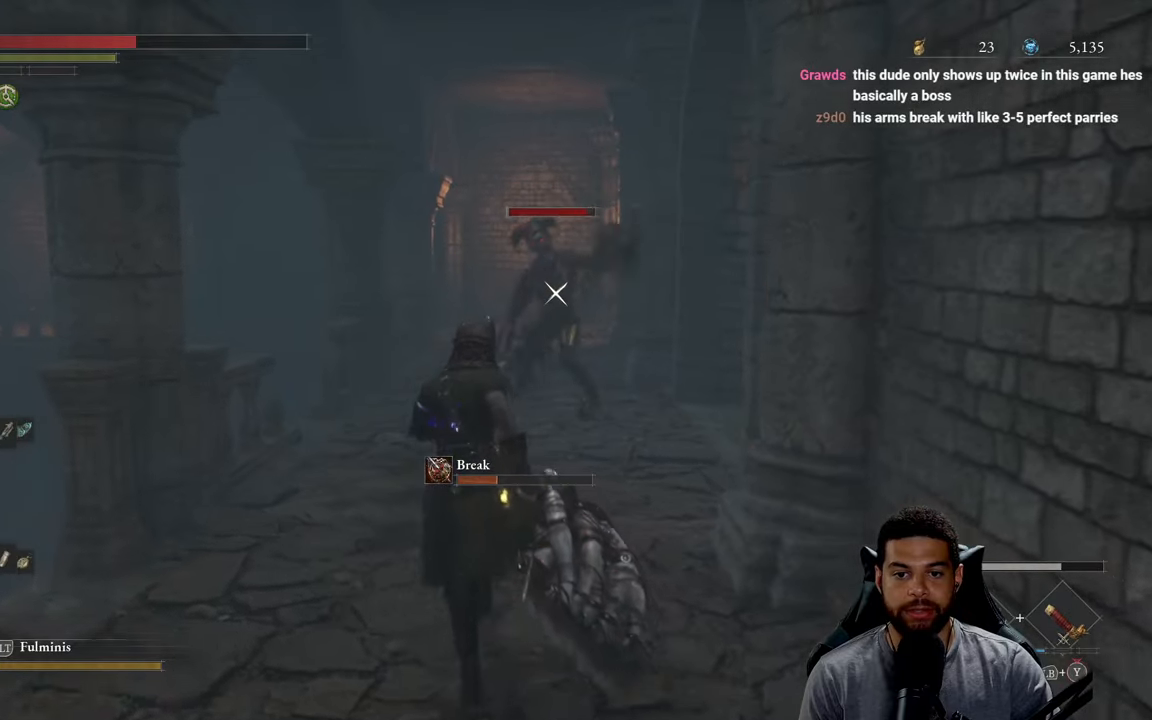
{"buttons": [], "left_stick": "left", "right_stick": "center", "events": [[83, "L1", "down"], [266, "L1", "up"], [500, "left_stick", "left"]]}
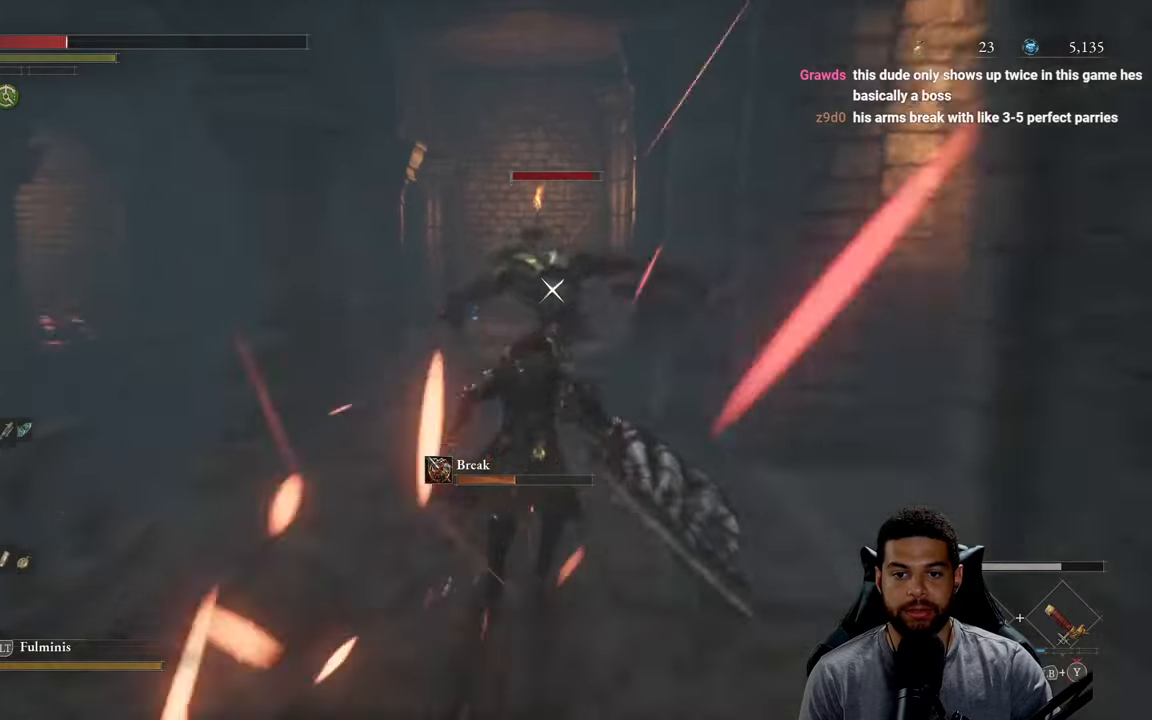
{"buttons": [], "left_stick": "up-left", "right_stick": "center", "events": [[33, "left_stick", "down-left"], [266, "left_stick", "left"], [400, "left_stick", "up-left"]]}
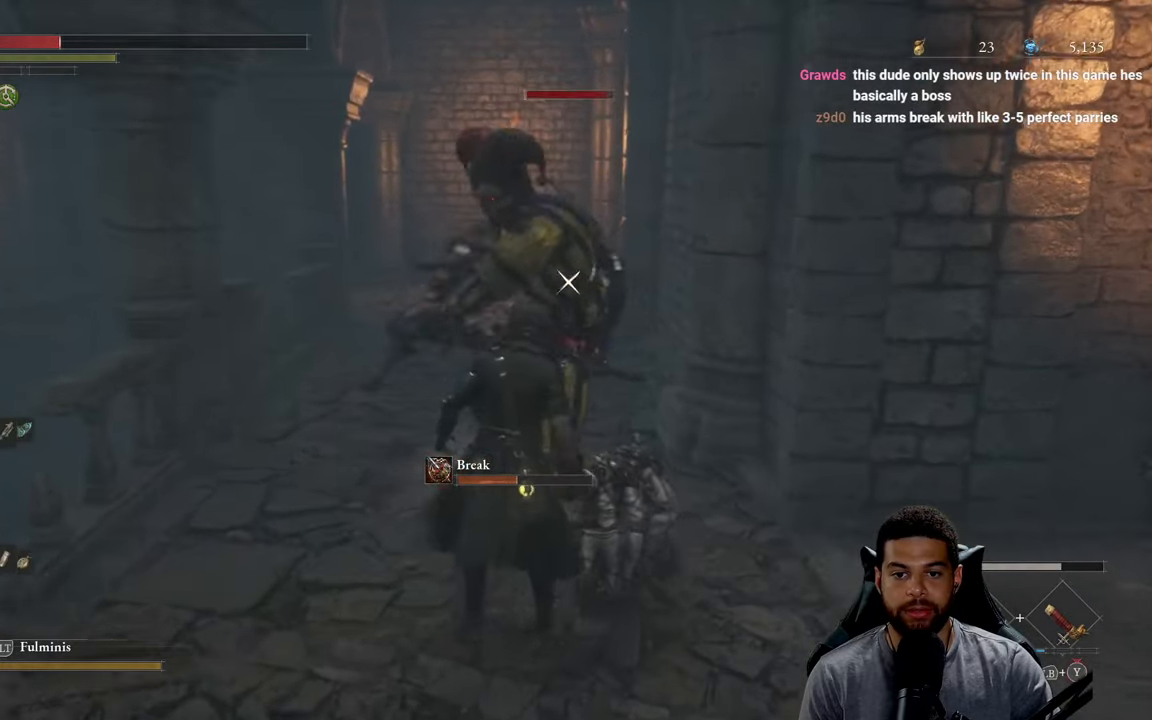
{"buttons": ["L1"], "left_stick": "down", "right_stick": "center", "events": [[83, "left_stick", "down-left"], [133, "left_stick", "down"], [416, "L1", "down"]]}
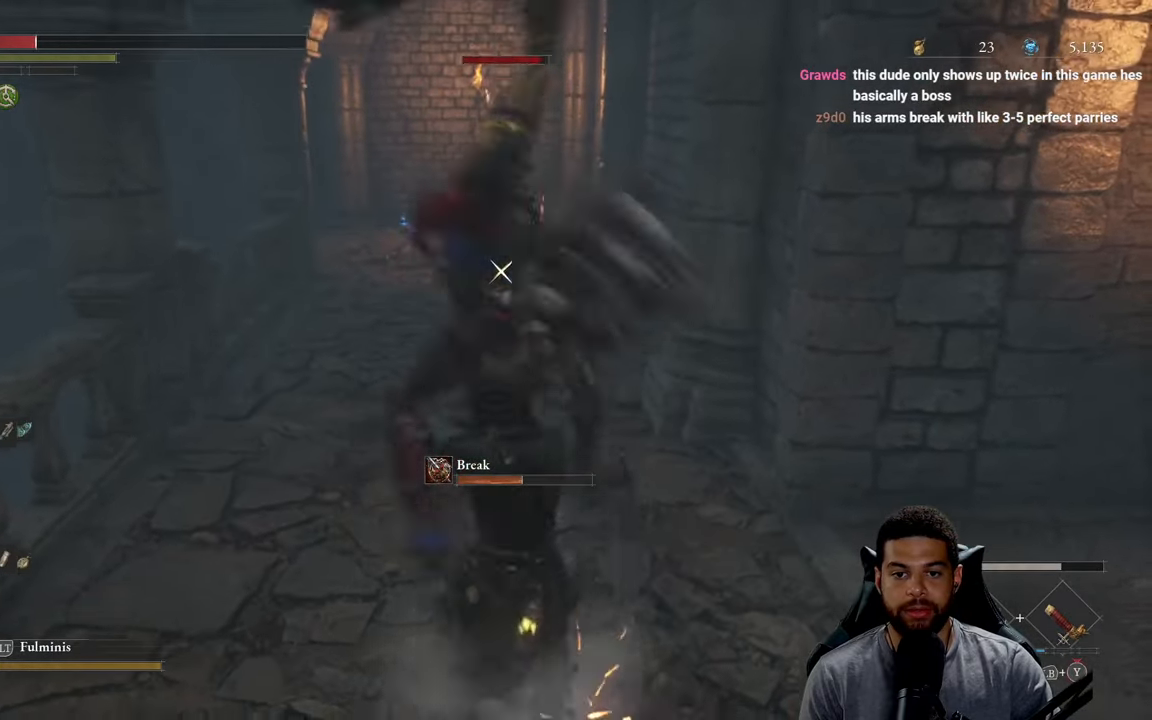
{"buttons": [], "left_stick": "center", "right_stick": "center", "events": [[33, "L1", "up"], [150, "L1", "down"], [266, "L1", "up"], [466, "left_stick", "center"]]}
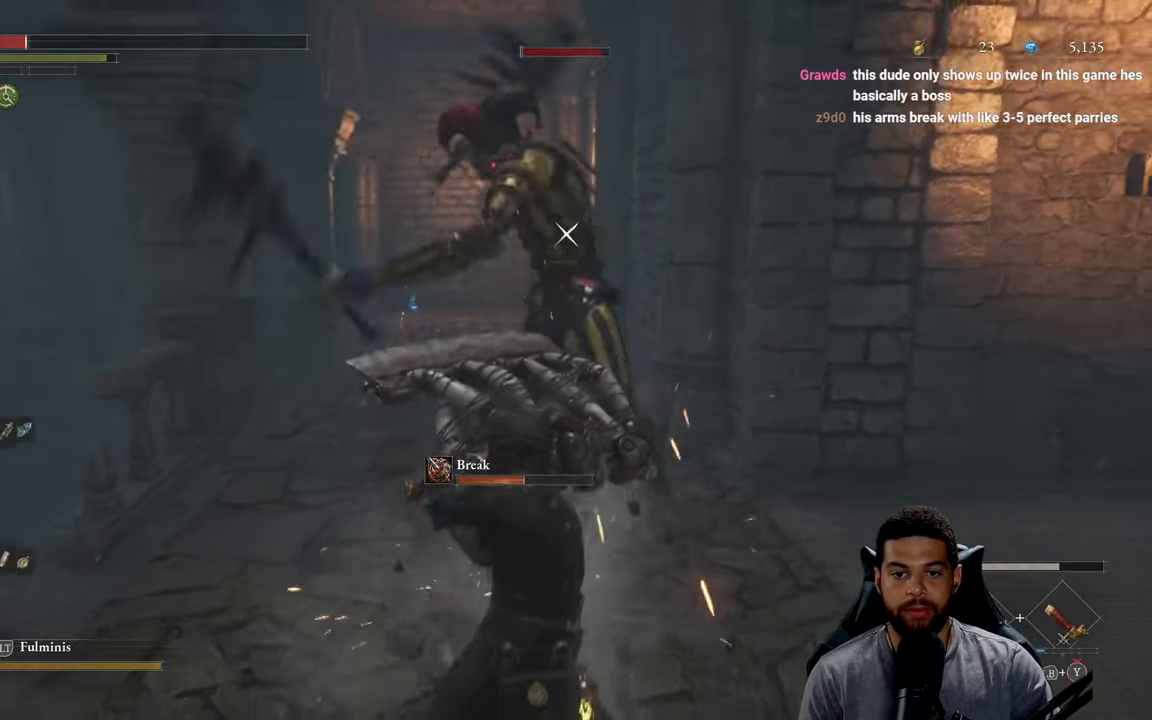
{"buttons": [], "left_stick": "center", "right_stick": "center", "events": [[216, "L1", "down"], [400, "L1", "up"]]}
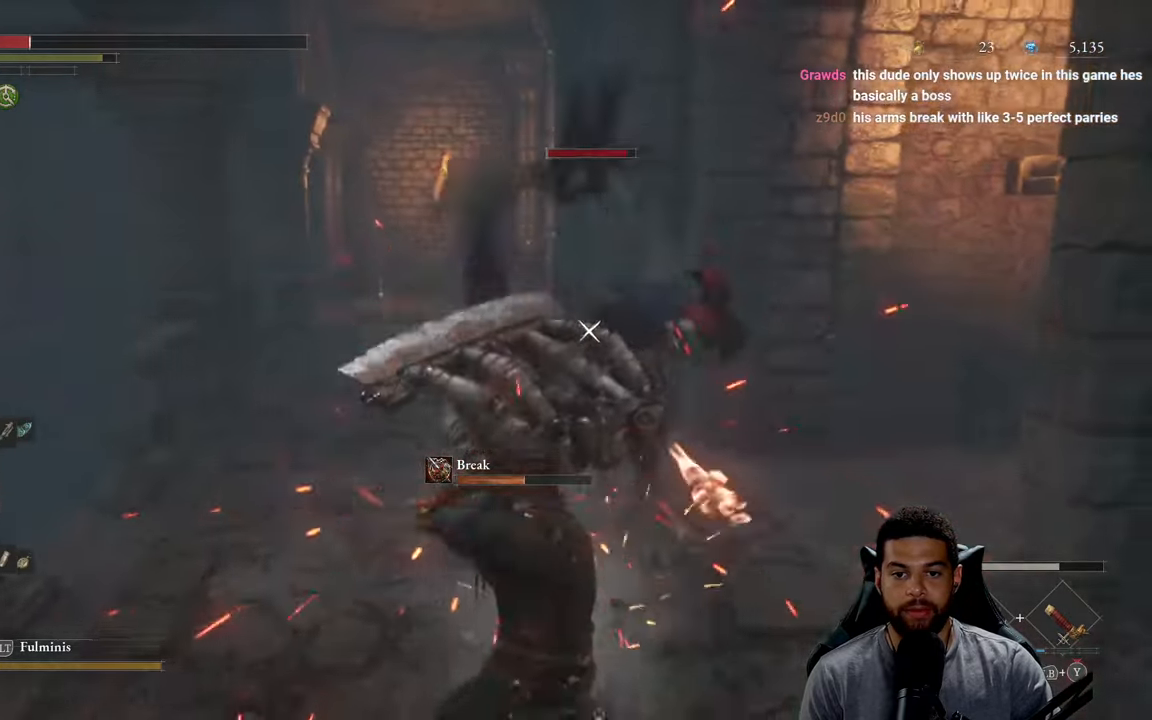
{"buttons": [], "left_stick": "down", "right_stick": "center", "events": [[50, "L1", "down"], [200, "L1", "up"], [283, "left_stick", "down"]]}
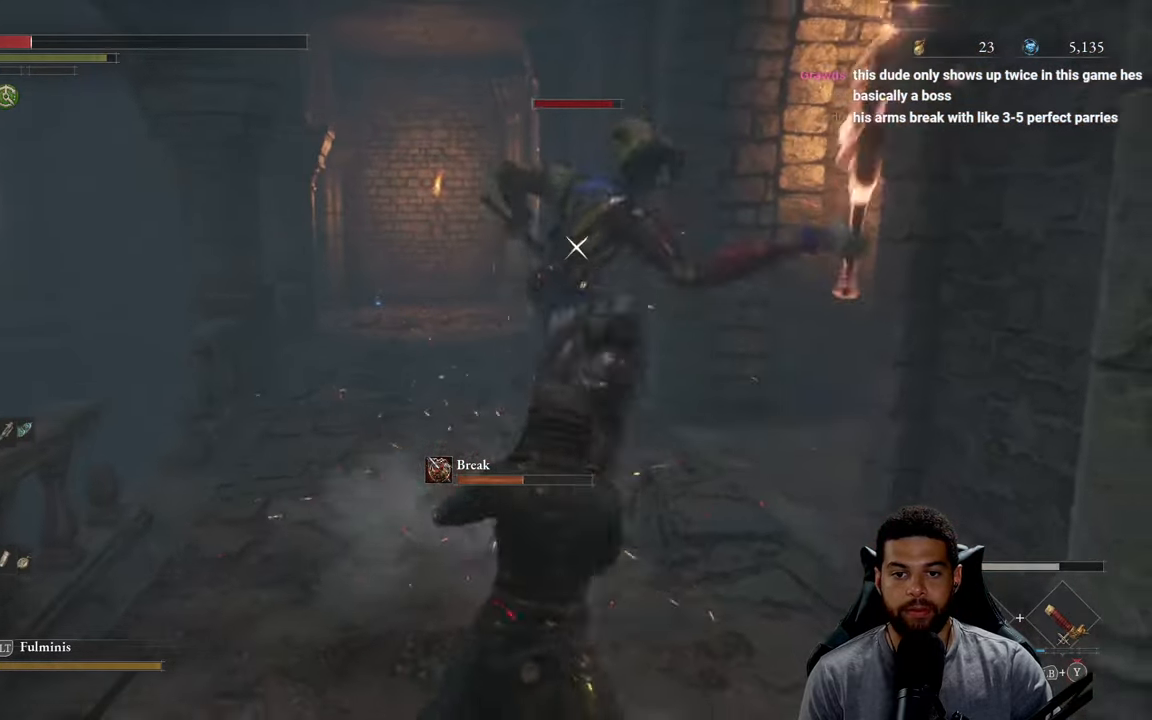
{"buttons": [], "left_stick": "center", "right_stick": "center", "events": [[16, "left_stick", "center"], [166, "L1", "down"], [166, "left_stick", "up"], [333, "L1", "up"], [333, "left_stick", "center"]]}
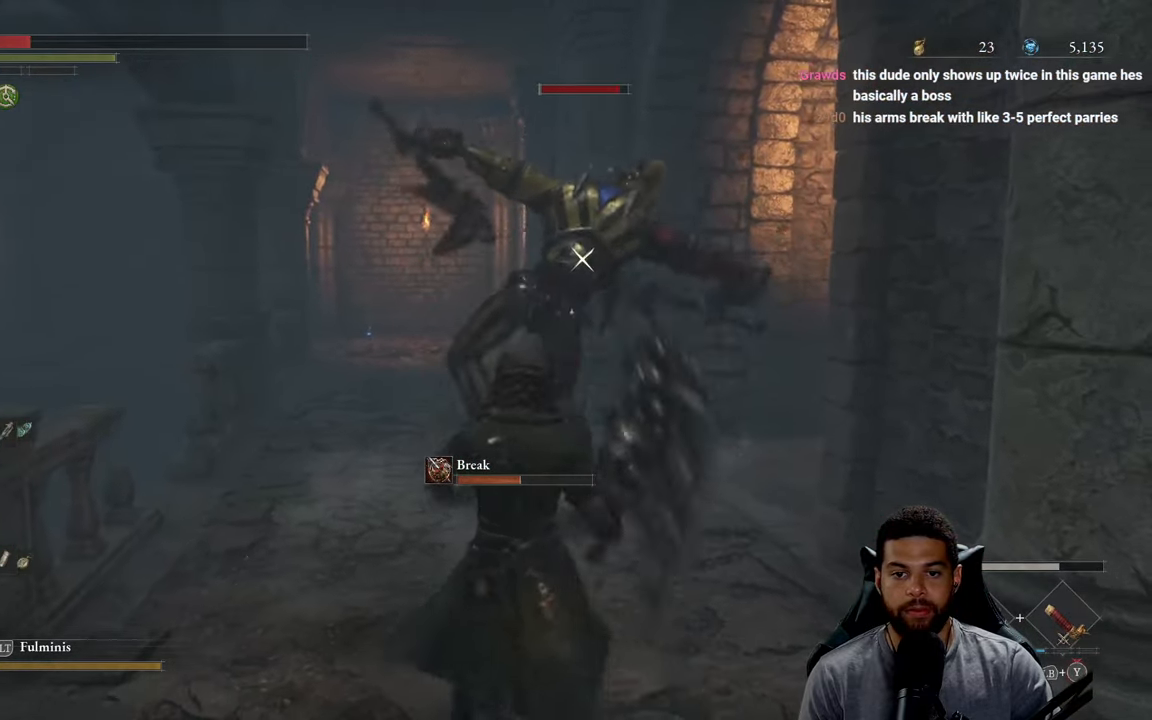
{"buttons": [], "left_stick": "center", "right_stick": "center", "events": []}
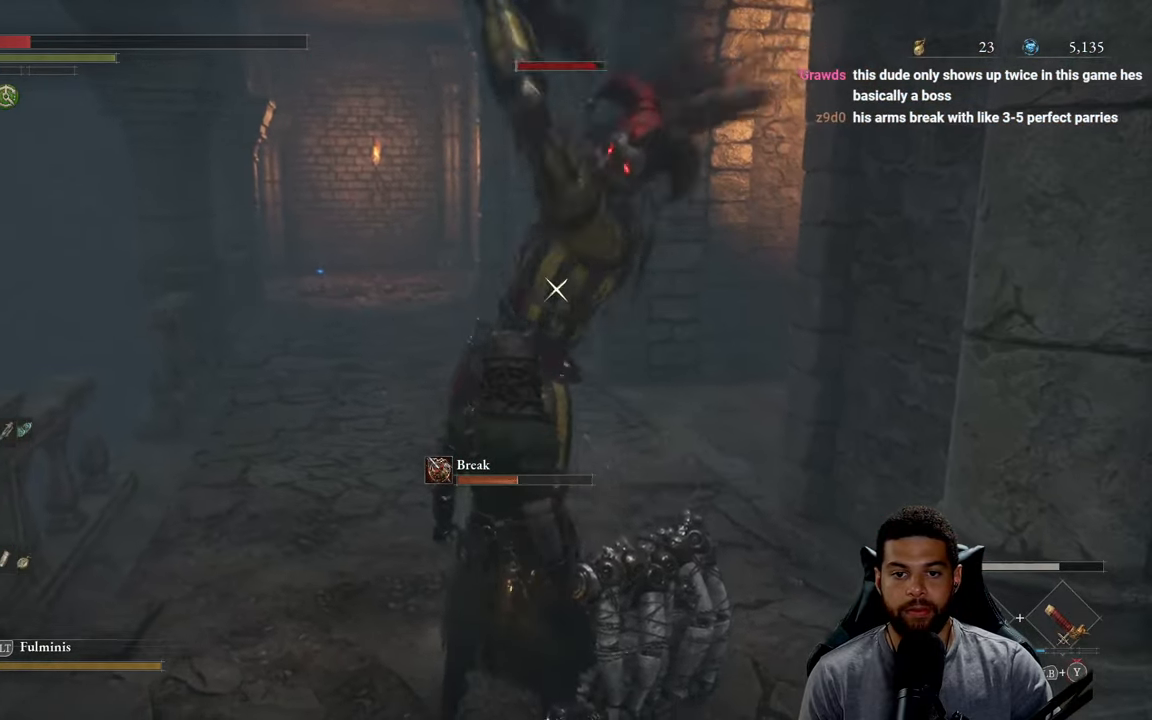
{"buttons": [], "left_stick": "center", "right_stick": "center", "events": [[33, "L1", "down"], [200, "L1", "up"]]}
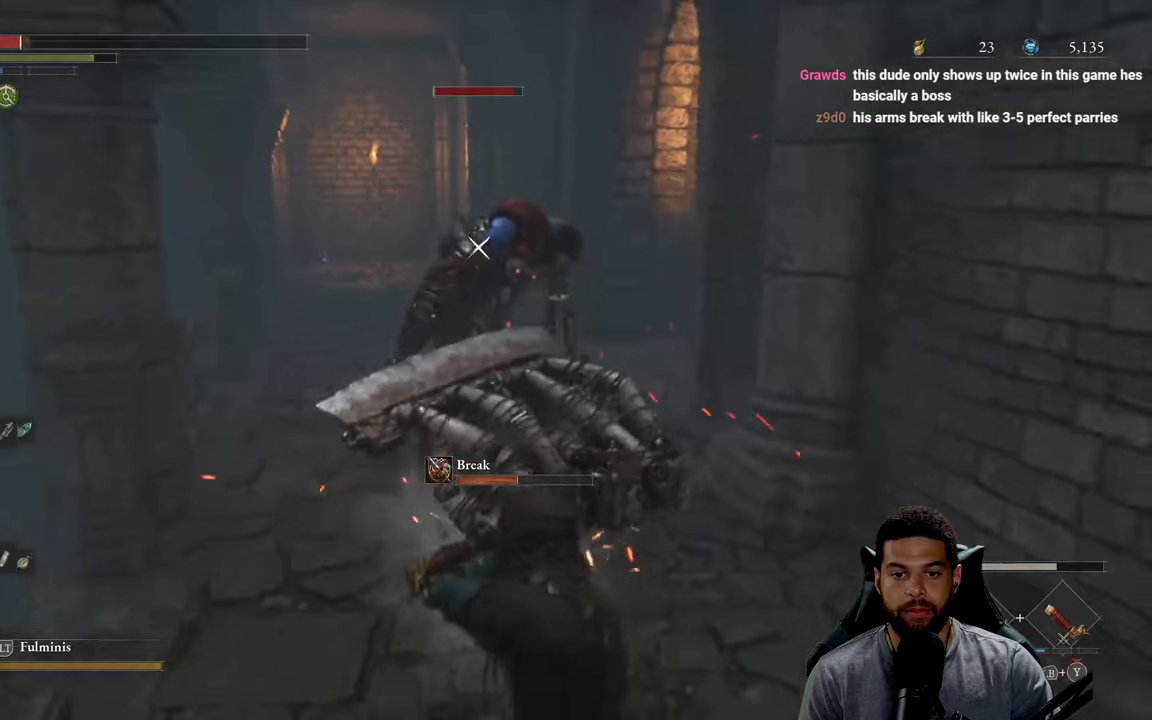
{"buttons": [], "left_stick": "down", "right_stick": "center", "events": [[133, "left_stick", "up-right"], [233, "left_stick", "down"]]}
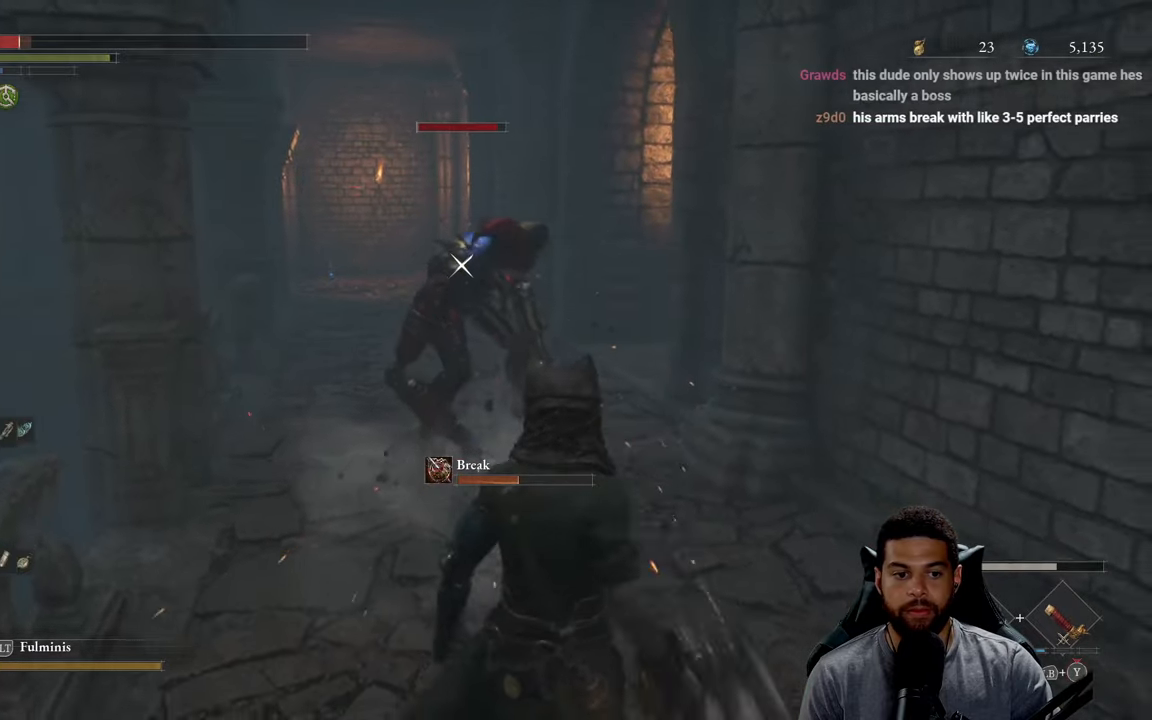
{"buttons": [], "left_stick": "center", "right_stick": "center", "events": [[100, "X", "down"], [183, "X", "up"], [250, "left_stick", "center"]]}
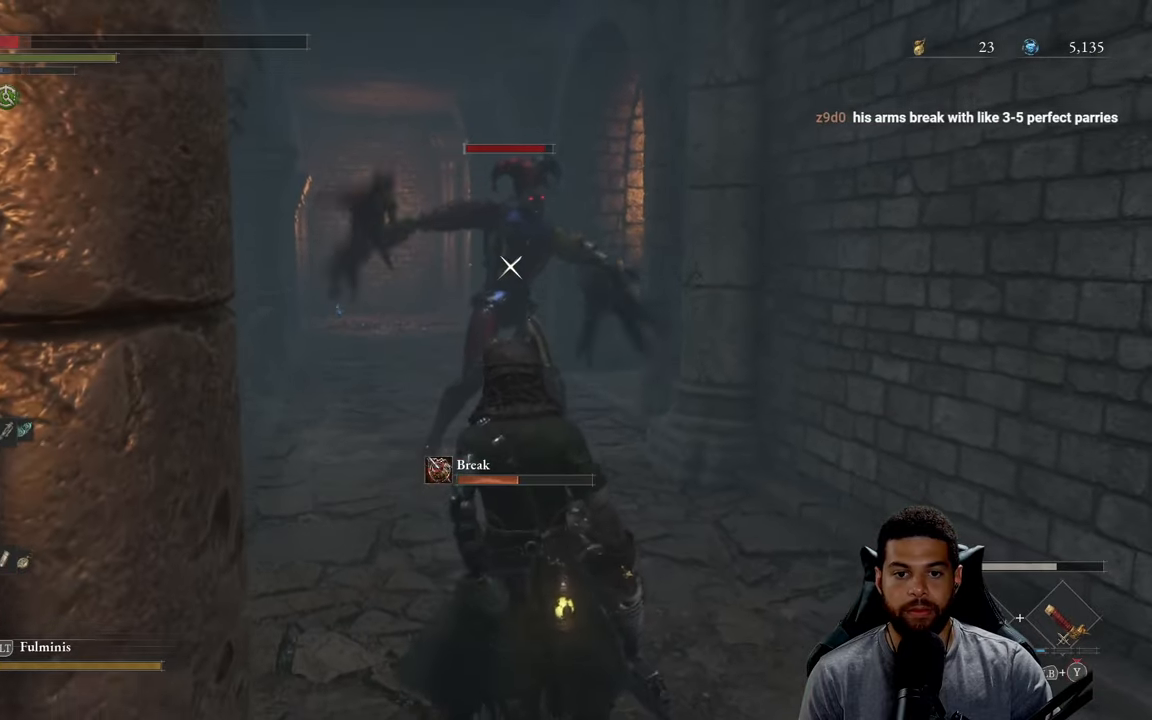
{"buttons": [], "left_stick": "up", "right_stick": "center", "events": [[133, "left_stick", "up"]]}
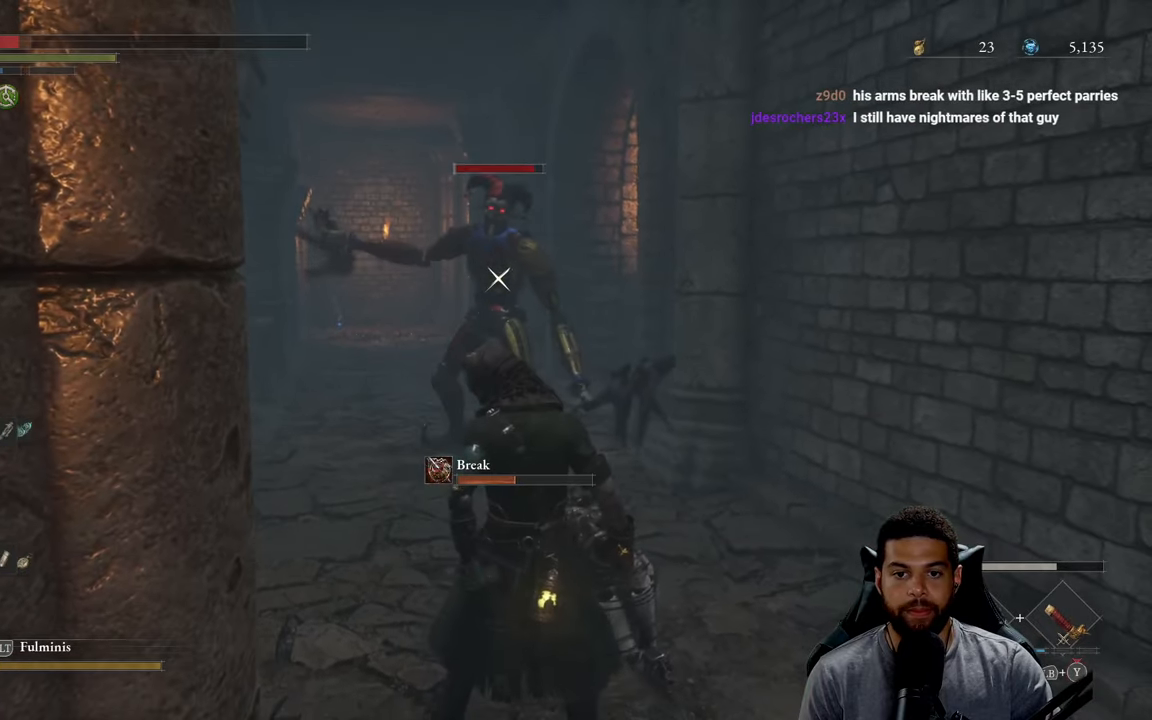
{"buttons": [], "left_stick": "up", "right_stick": "center", "events": []}
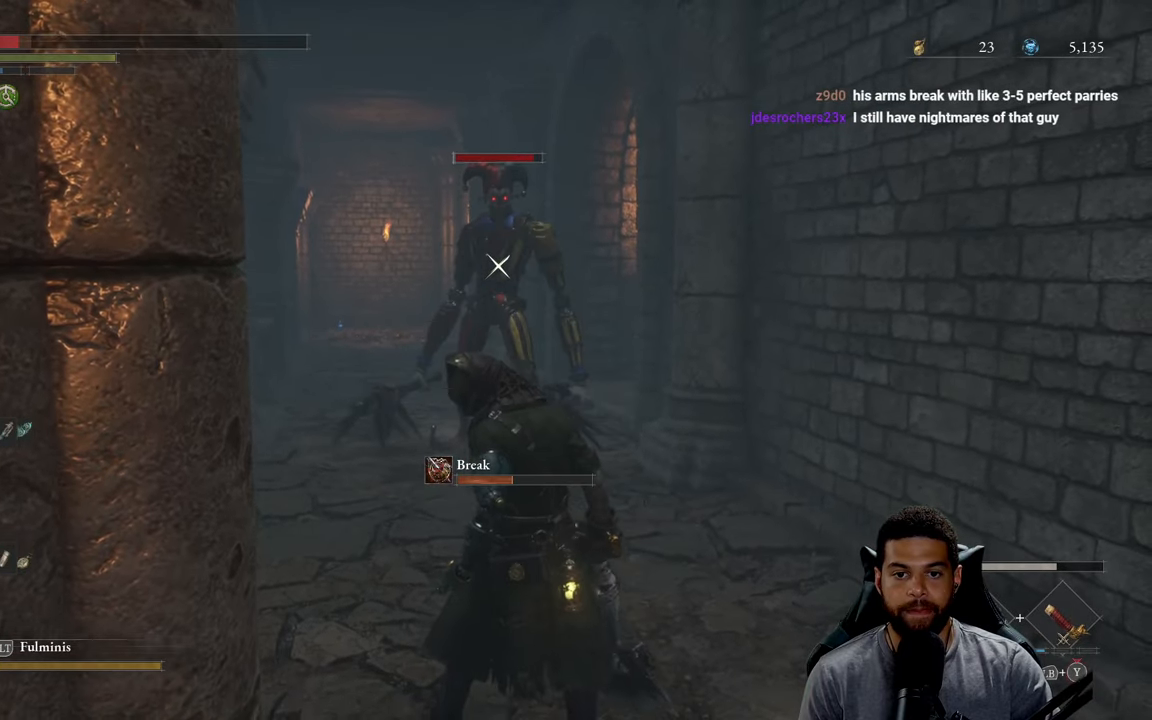
{"buttons": [], "left_stick": "up", "right_stick": "center", "events": []}
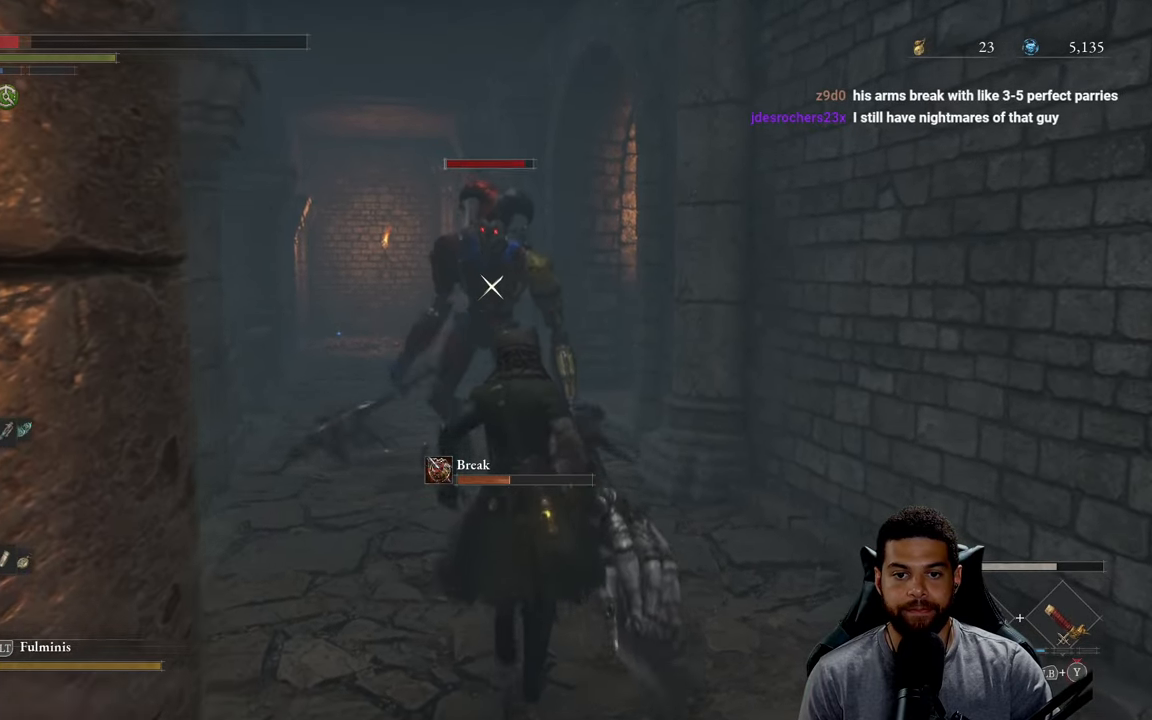
{"buttons": [], "left_stick": "center", "right_stick": "center", "events": [[83, "left_stick", "center"], [283, "left_stick", "down"], [483, "left_stick", "center"]]}
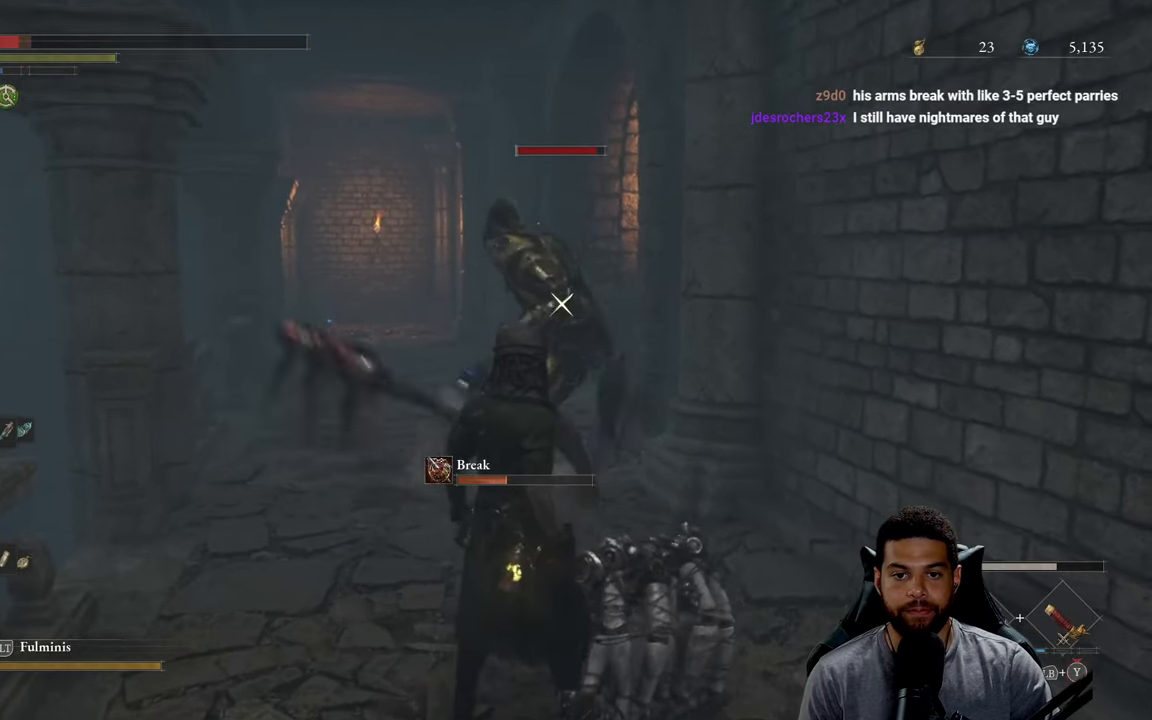
{"buttons": [], "left_stick": "center", "right_stick": "center", "events": [[250, "left_stick", "up"], [500, "left_stick", "center"]]}
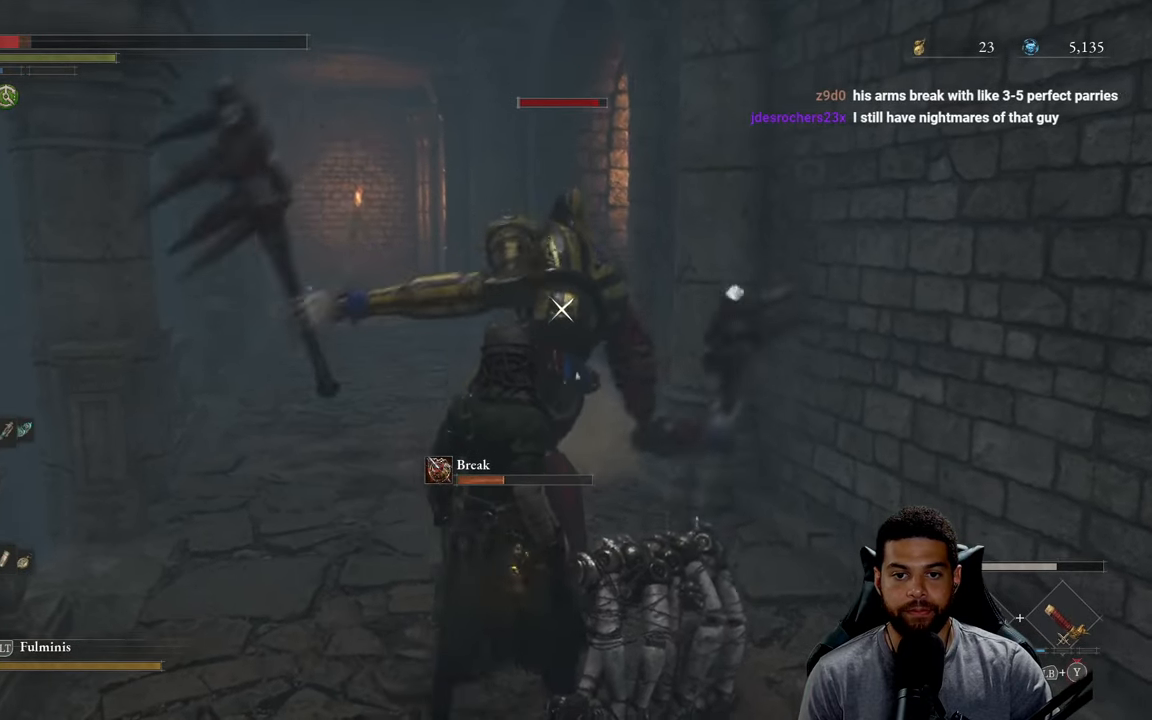
{"buttons": [], "left_stick": "center", "right_stick": "center", "events": [[233, "L1", "down"], [383, "L1", "up"]]}
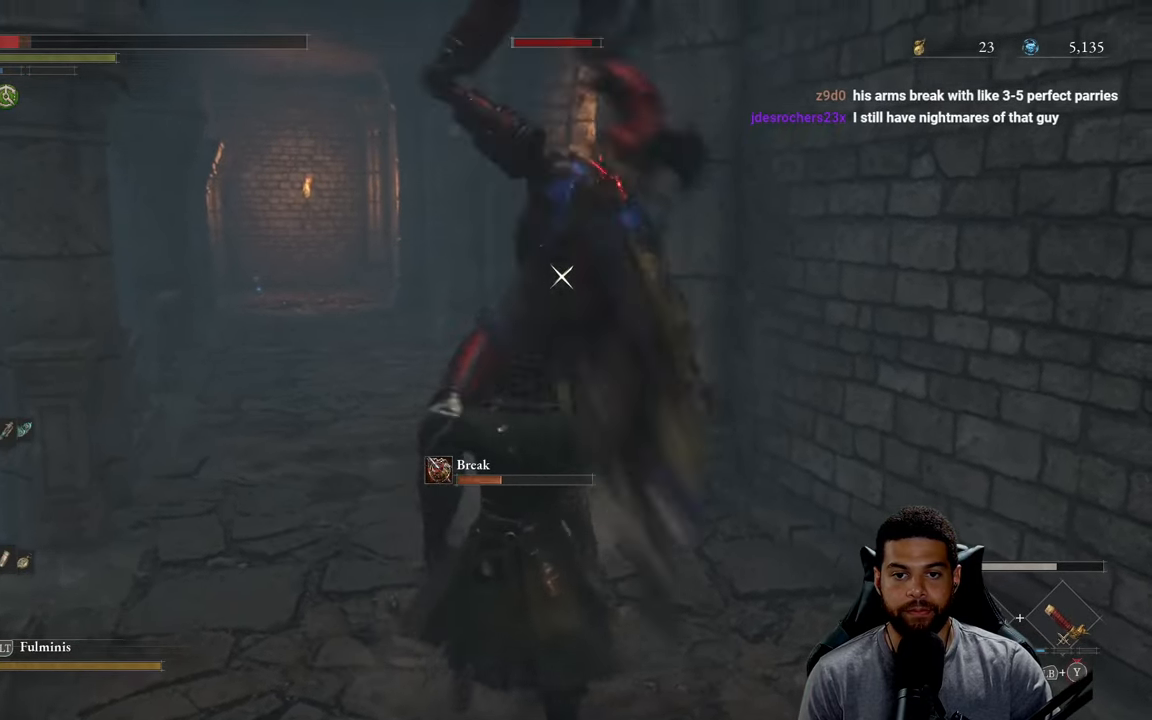
{"buttons": [], "left_stick": "center", "right_stick": "center", "events": [[83, "L1", "down"], [233, "L1", "up"]]}
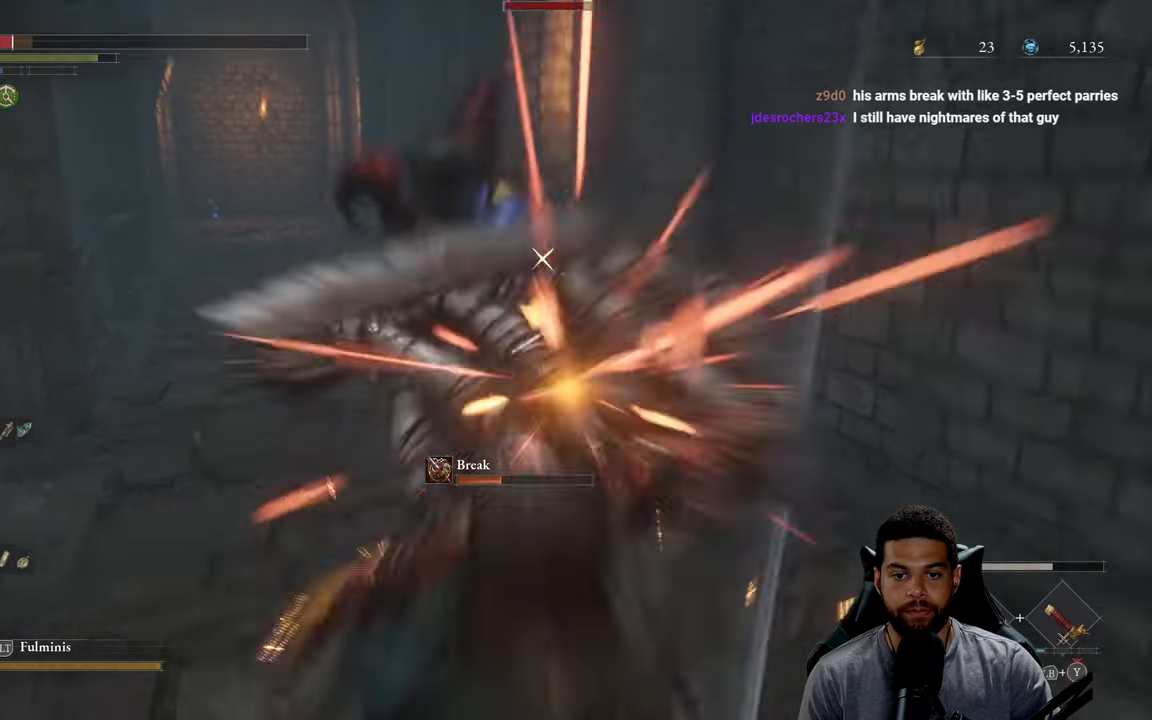
{"buttons": [], "left_stick": "up", "right_stick": "center", "events": [[50, "L1", "down"], [167, "L1", "up"], [450, "left_stick", "up"]]}
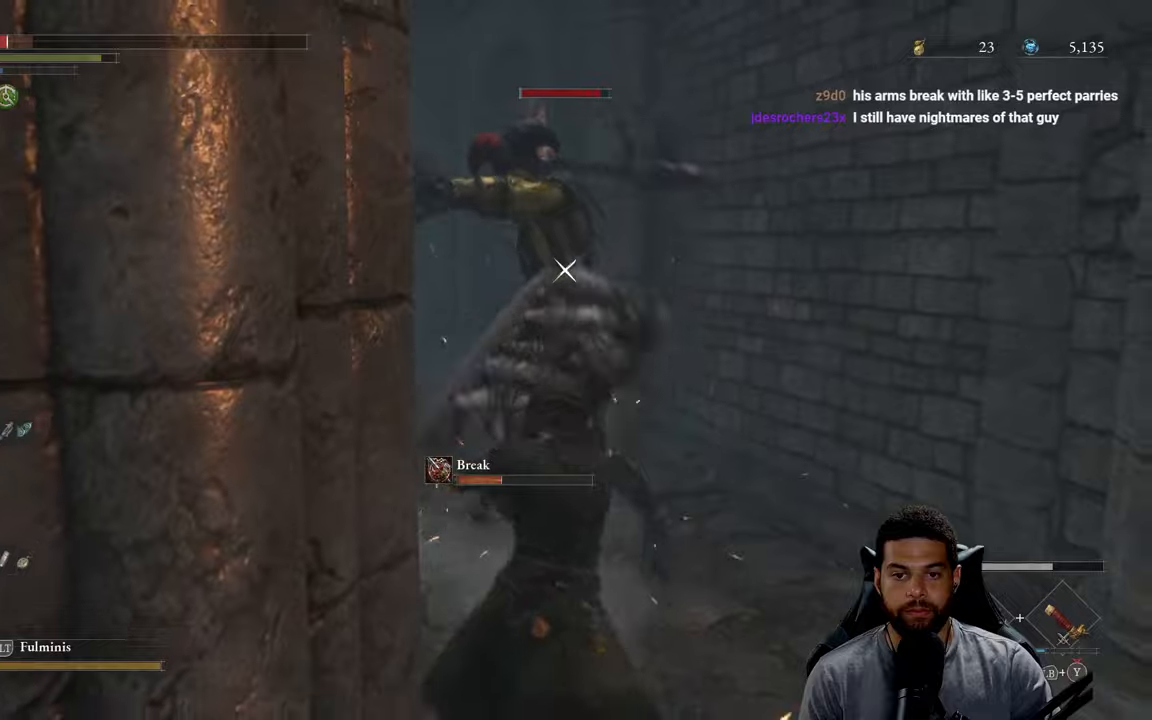
{"buttons": ["L1"], "left_stick": "up", "right_stick": "center", "events": [[134, "L1", "down"], [267, "L1", "up"], [434, "L1", "down"]]}
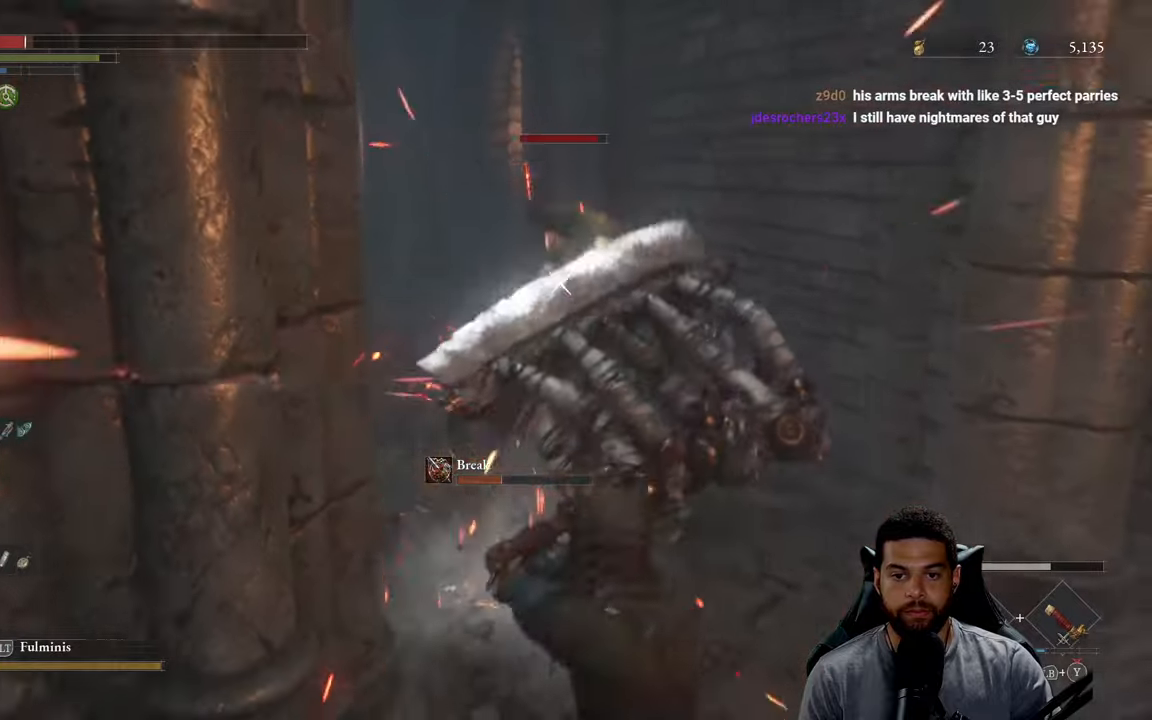
{"buttons": [], "left_stick": "up", "right_stick": "center", "events": [[67, "L1", "up"]]}
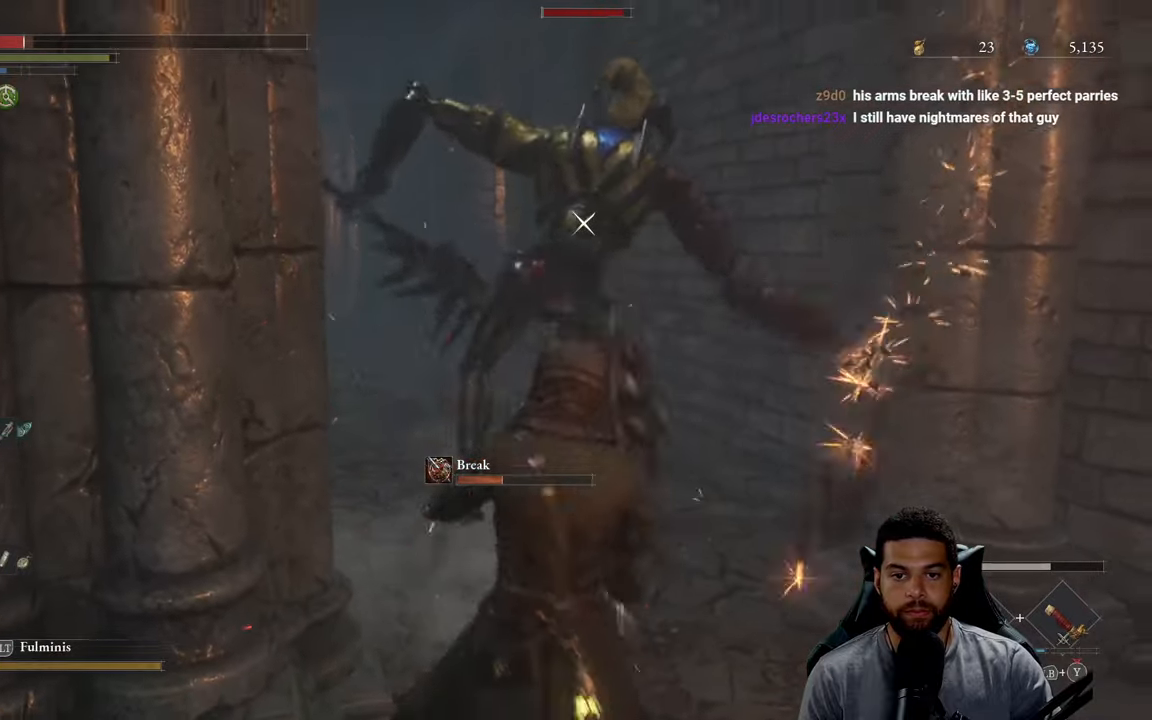
{"buttons": [], "left_stick": "down", "right_stick": "center", "events": [[50, "L1", "down"], [184, "L1", "up"], [400, "left_stick", "down-right"], [450, "left_stick", "down"]]}
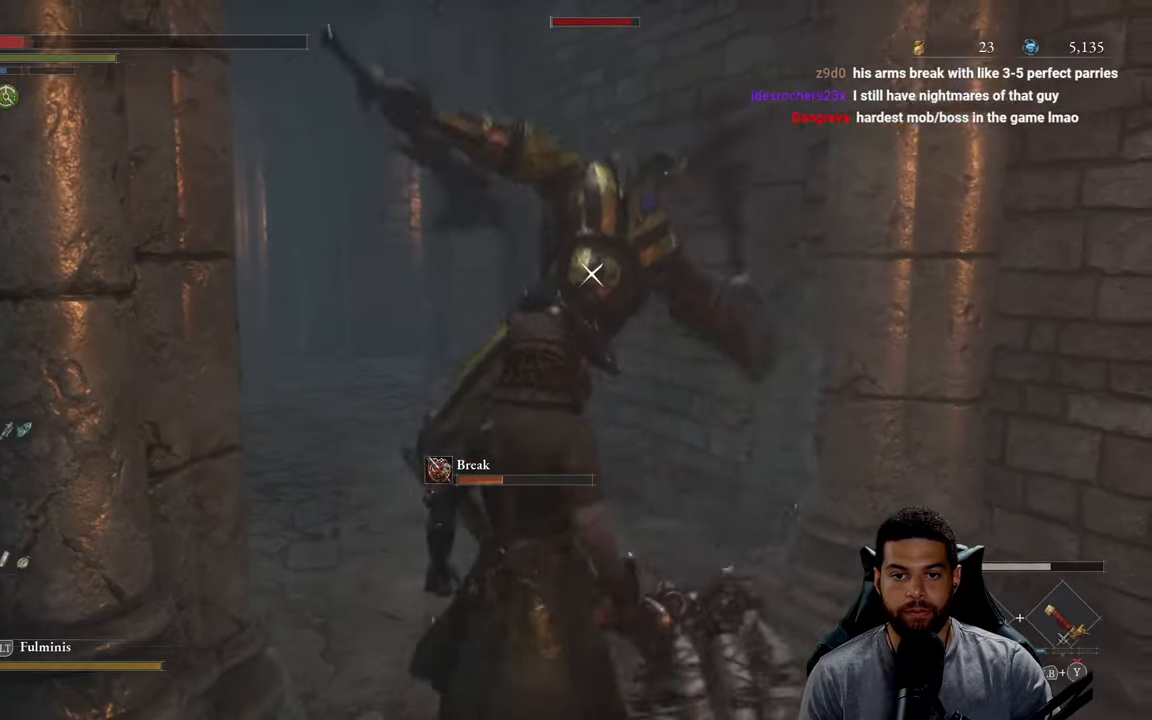
{"buttons": [], "left_stick": "center", "right_stick": "center", "events": [[234, "left_stick", "center"]]}